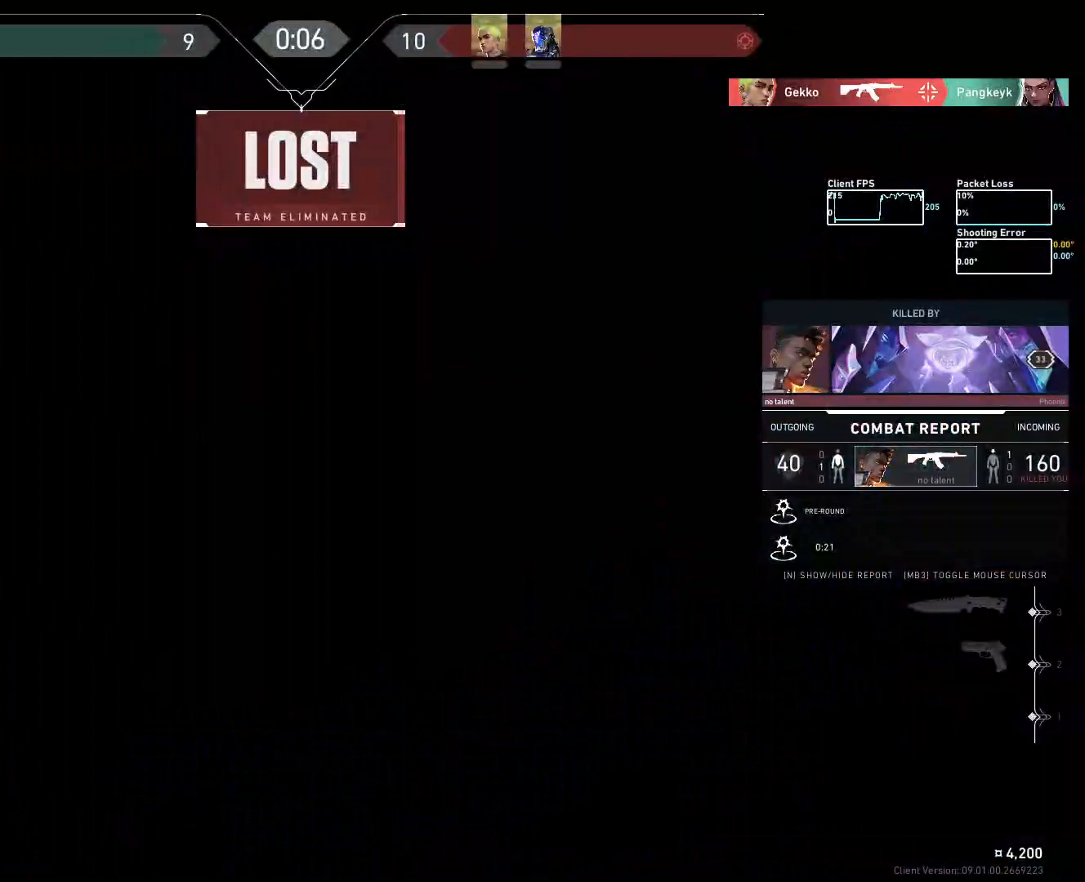
Gameplay with keyboard and mouse; each line is a JSON object with the keys and mouse buttons held at the frame after it. "events" lists presses ("down") and releases ("up") of "a", "ctrl", "d", "e", "f", "q", "r", "s", "shift", "space", "tab", "w", "mouse_left", "mouse_wheel", "mouse_right", "mouse_mb4" and "mouse_mb5" between this image and that frame as [ms after this image, input, new state], when the widget could be followed in between. "mouse_left", "mouse_wheel", "mouse_right", "mouse_mb4", "mouse_mb5" = the "left", "wheel", "right", "mb4", "mb5" buttons of the "mouse" list. No other keys are recorded. "wheel" means that the mouse wheel is clicked or scrolled. Mouse movement is not recorded.
{"keys": [], "mouse": [], "events": []}
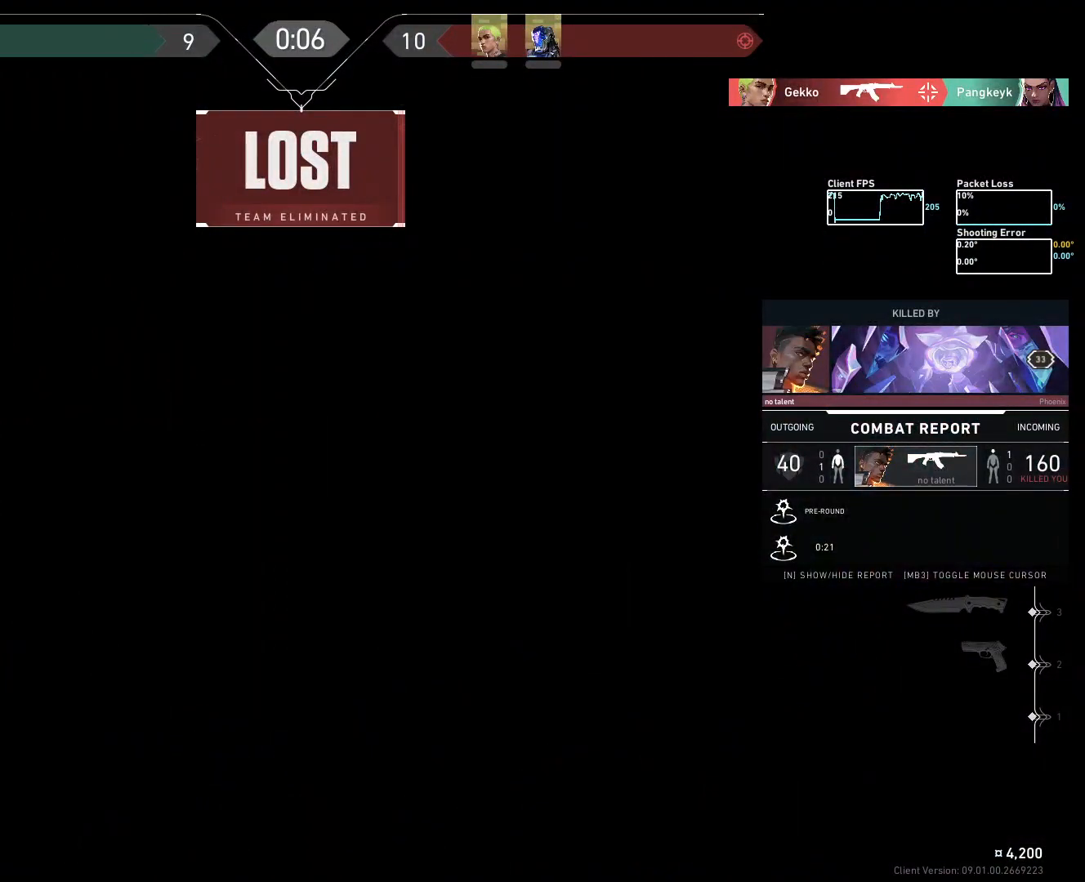
{"keys": [], "mouse": [], "events": []}
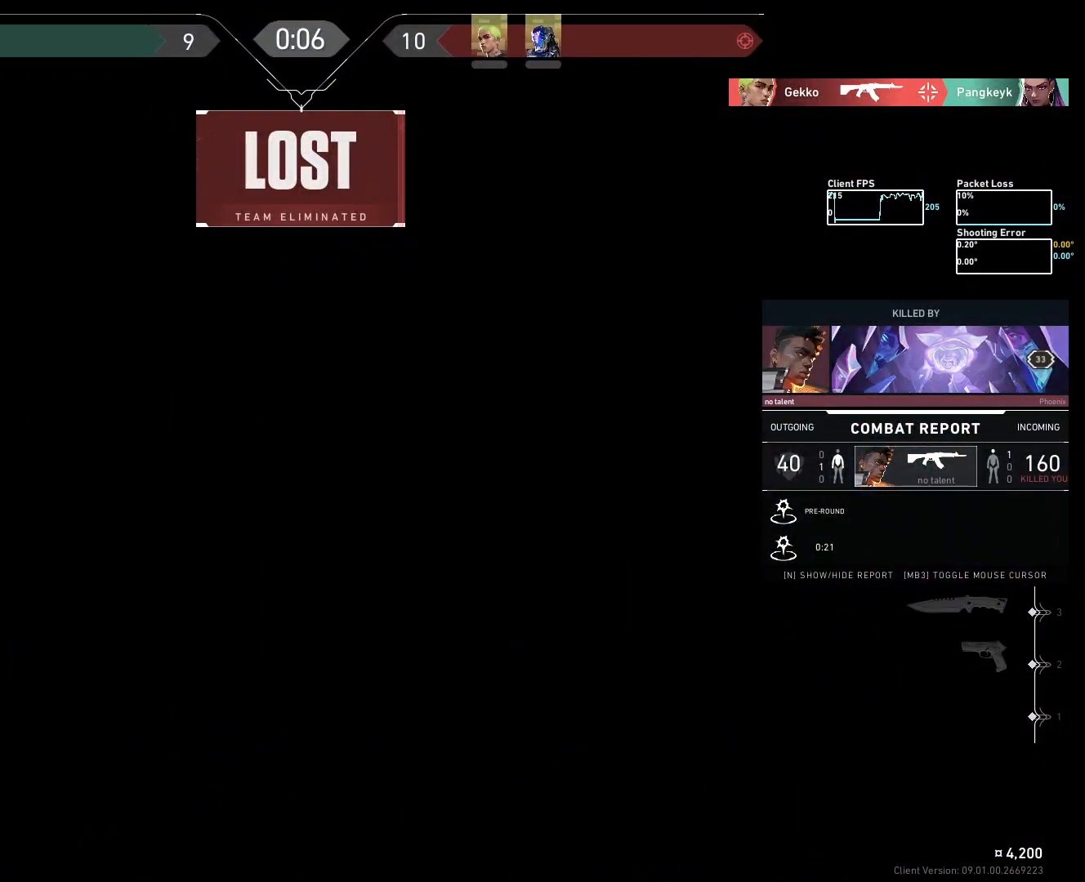
{"keys": [], "mouse": [], "events": [[267, "mouse_left", "down"], [383, "mouse_left", "up"]]}
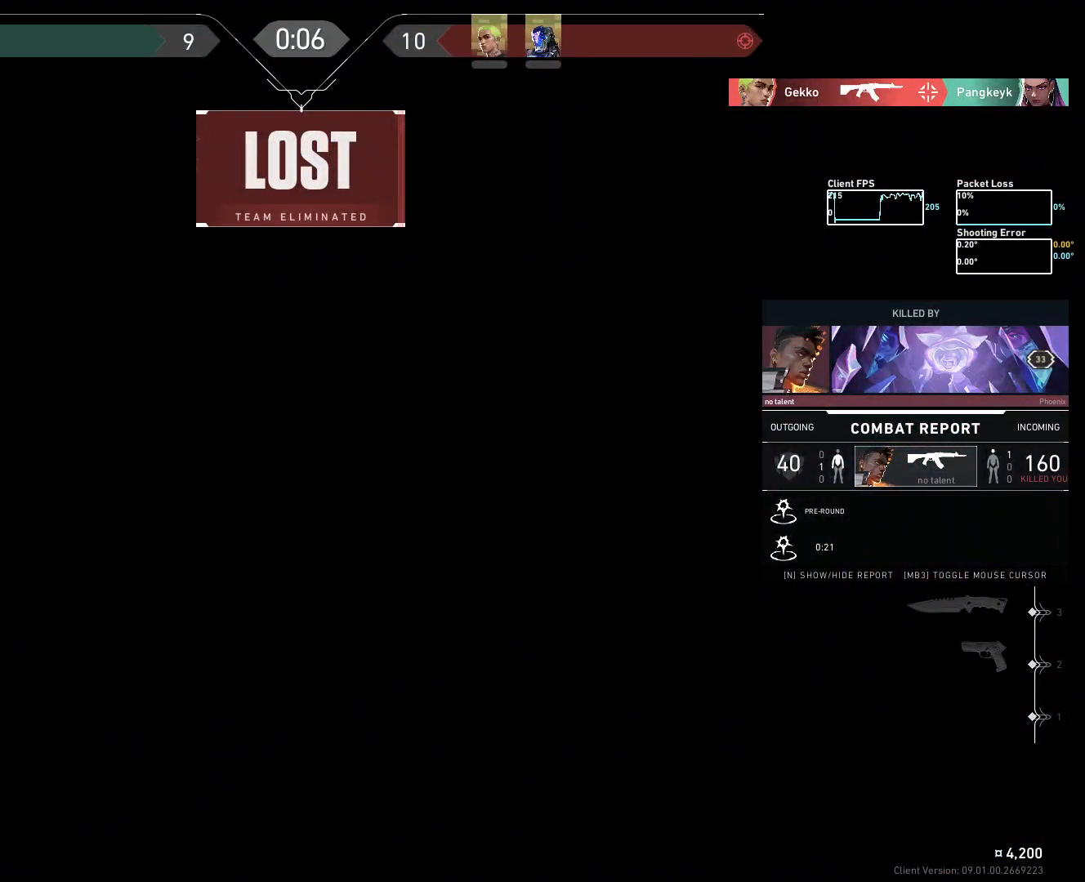
{"keys": [], "mouse": [], "events": []}
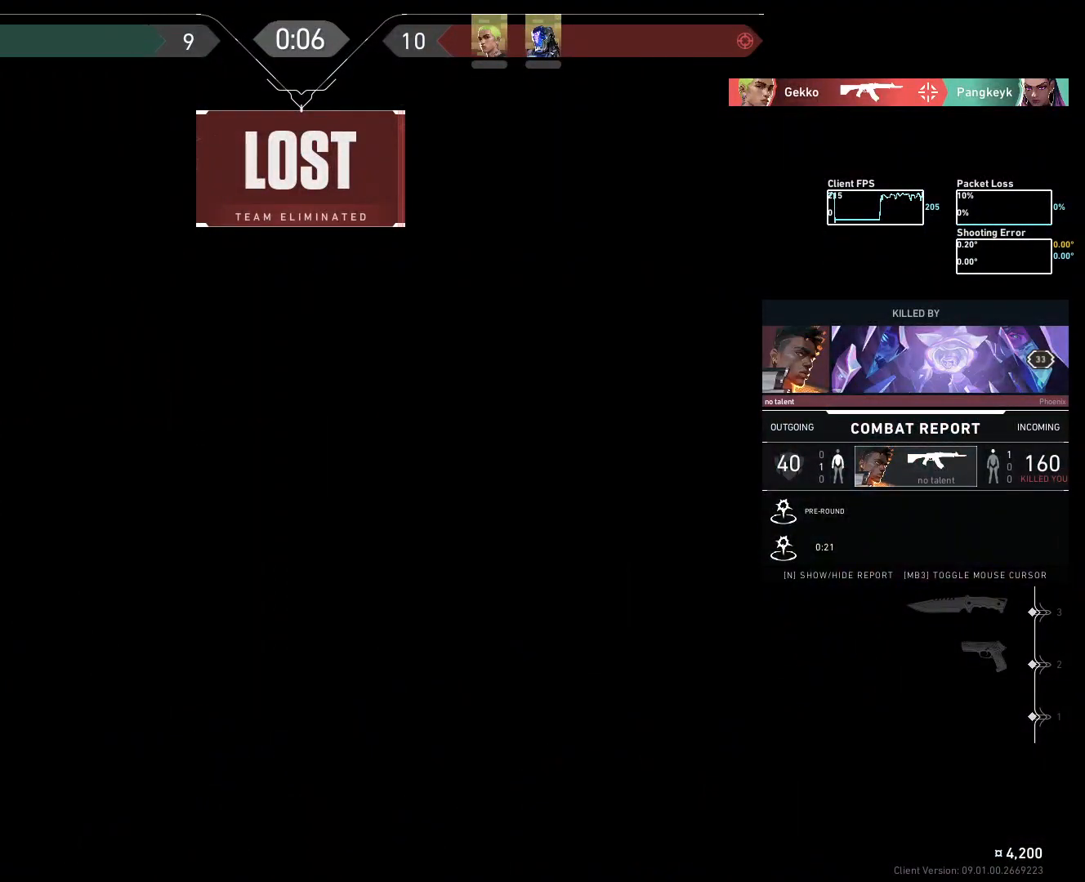
{"keys": [], "mouse": [], "events": [[183, "mouse_left", "down"], [300, "mouse_left", "up"]]}
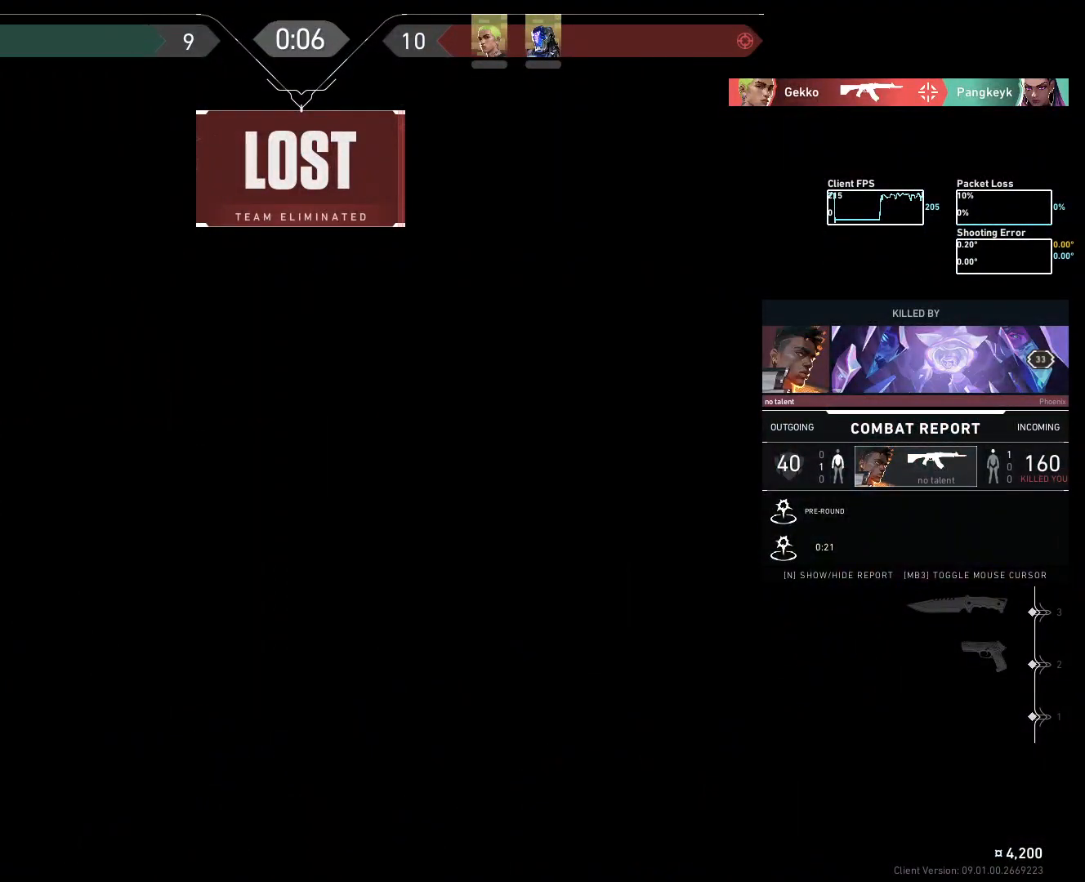
{"keys": [], "mouse": [], "events": []}
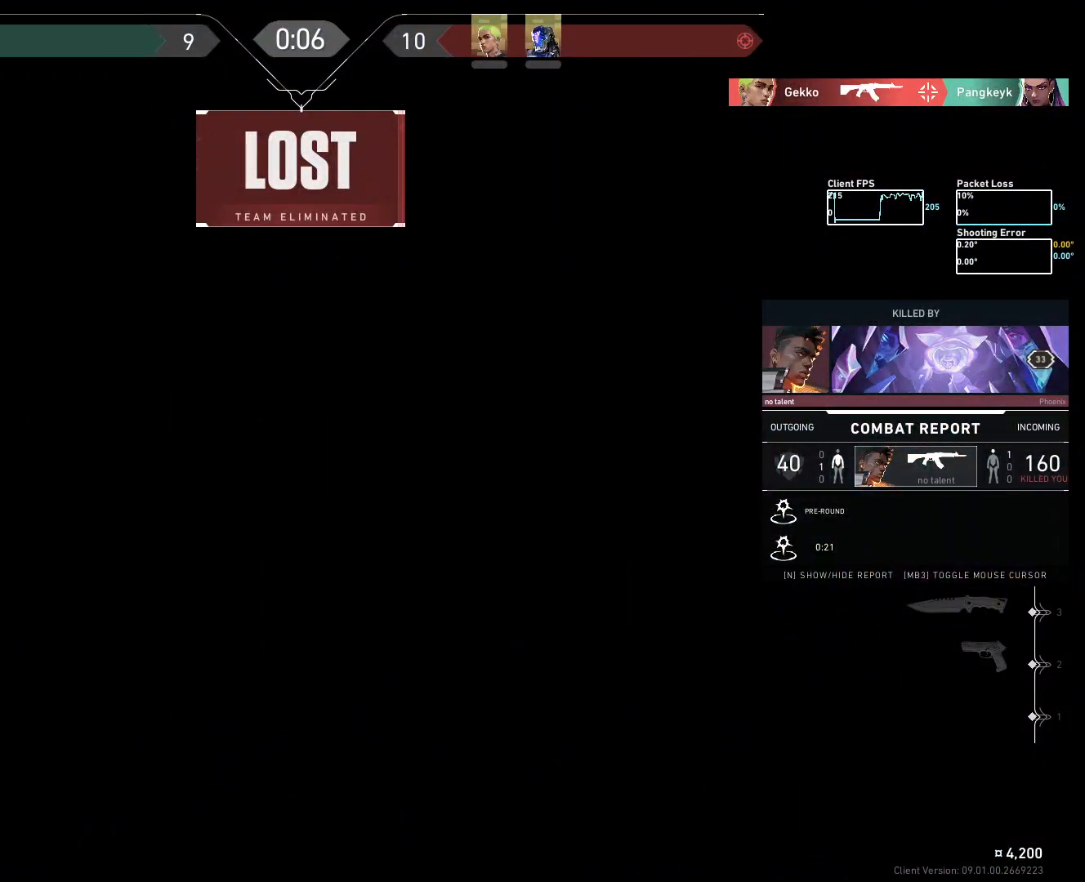
{"keys": [], "mouse": [], "events": []}
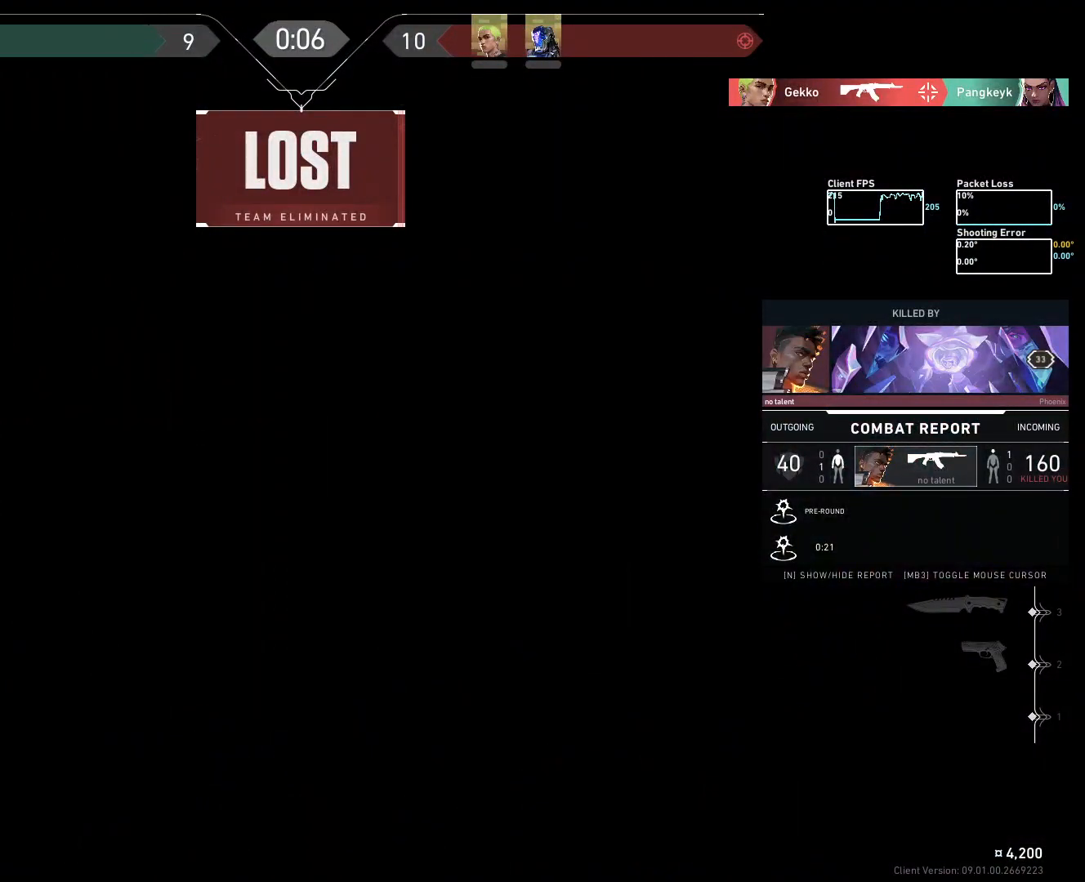
{"keys": [], "mouse": [], "events": []}
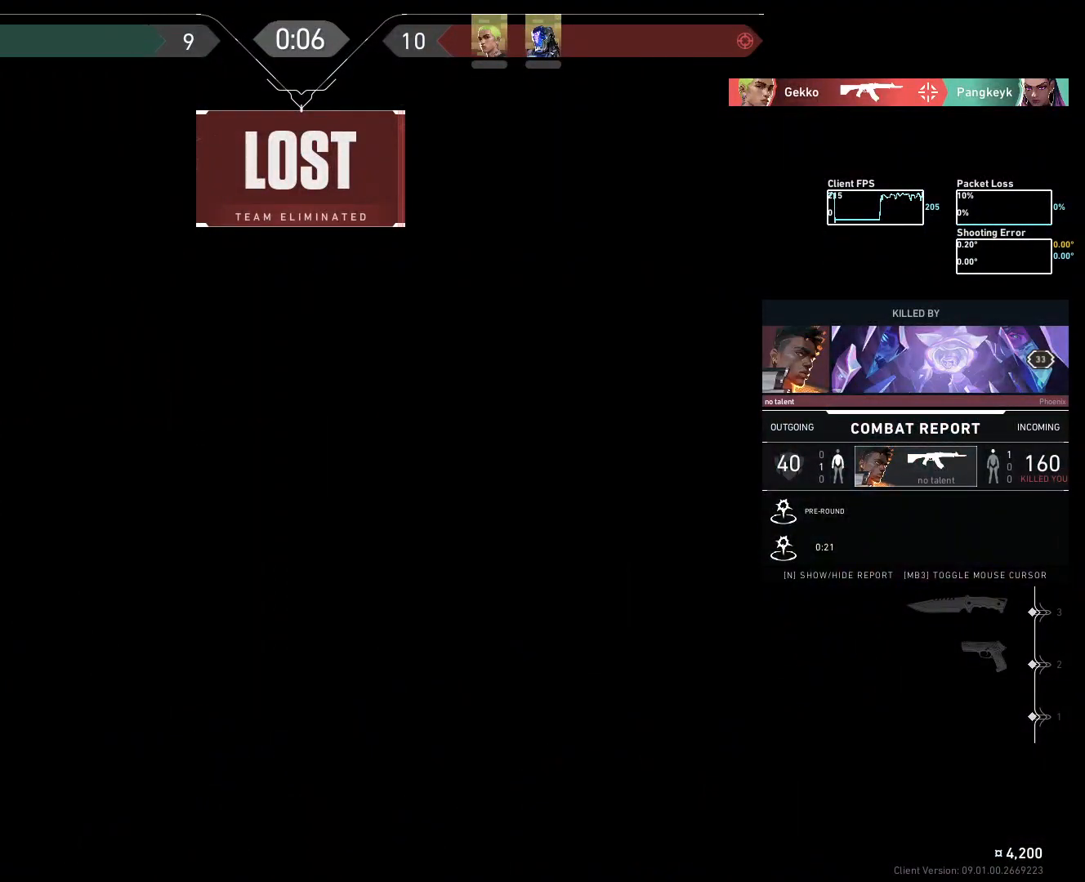
{"keys": [], "mouse": [], "events": []}
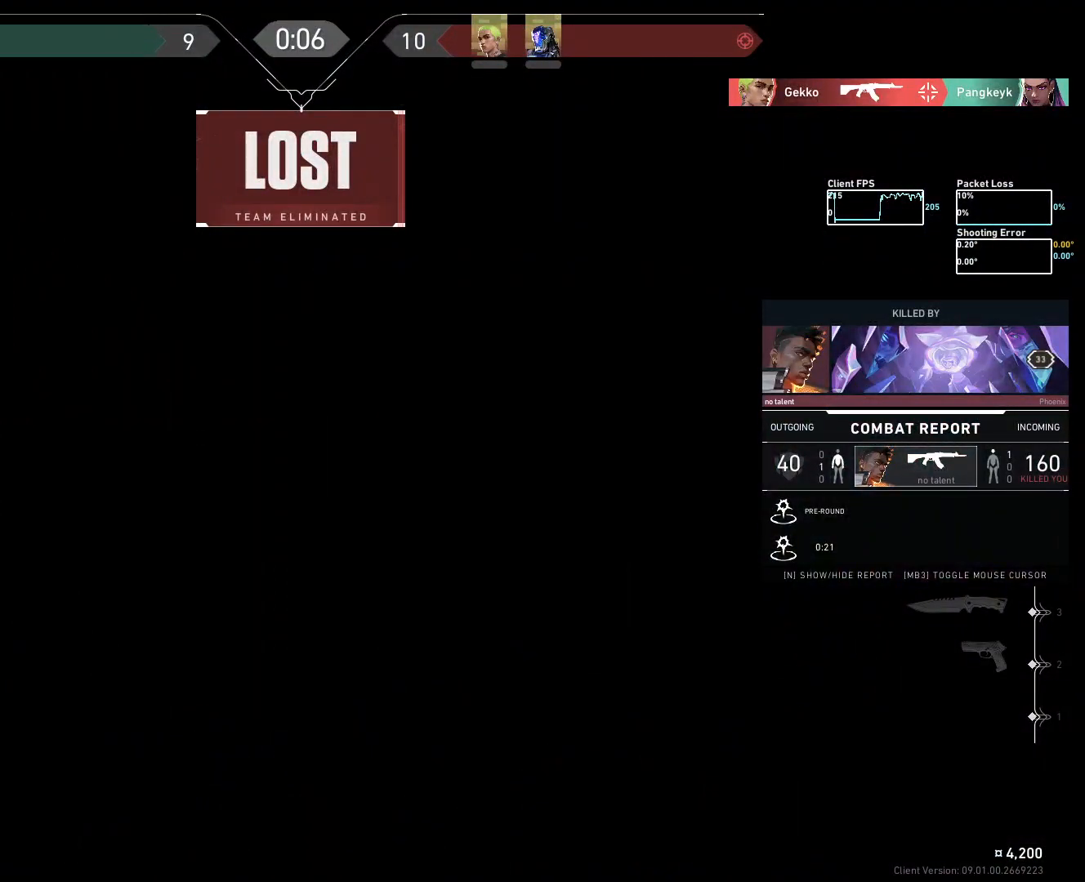
{"keys": [], "mouse": [], "events": [[317, "mouse_left", "down"], [417, "mouse_left", "up"]]}
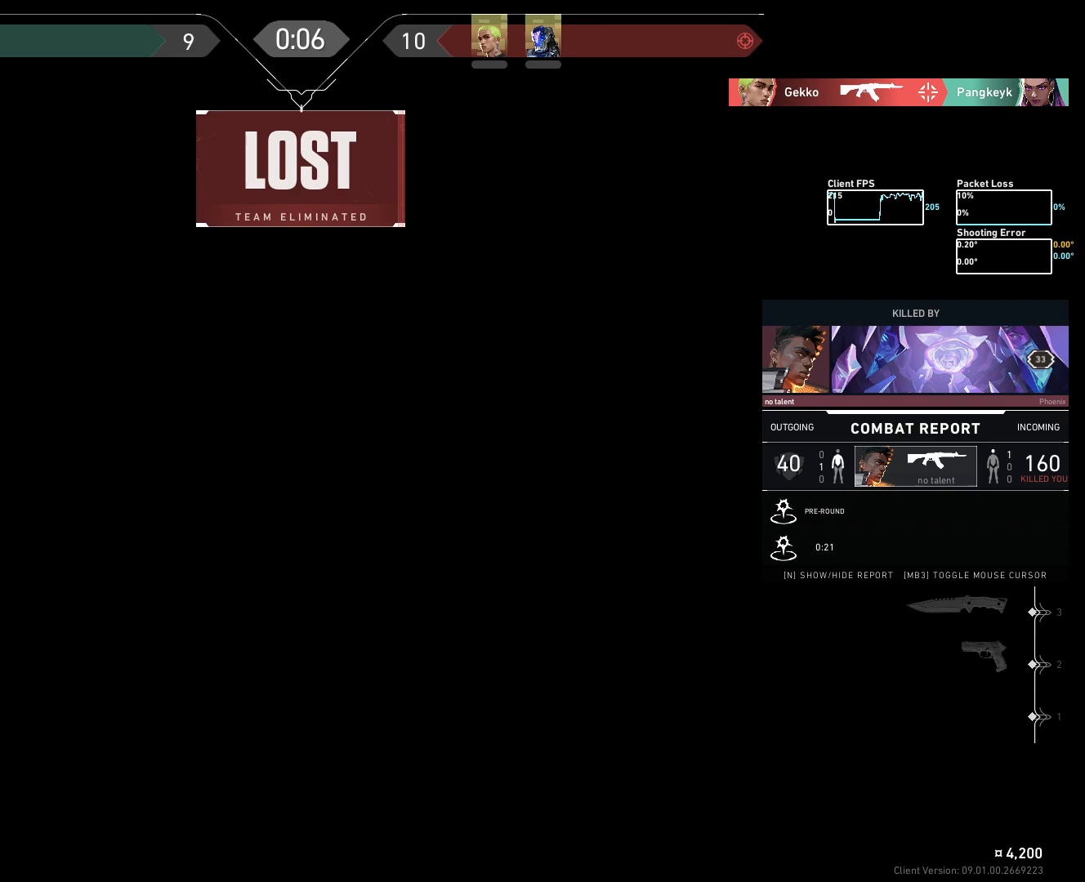
{"keys": [], "mouse": [], "events": []}
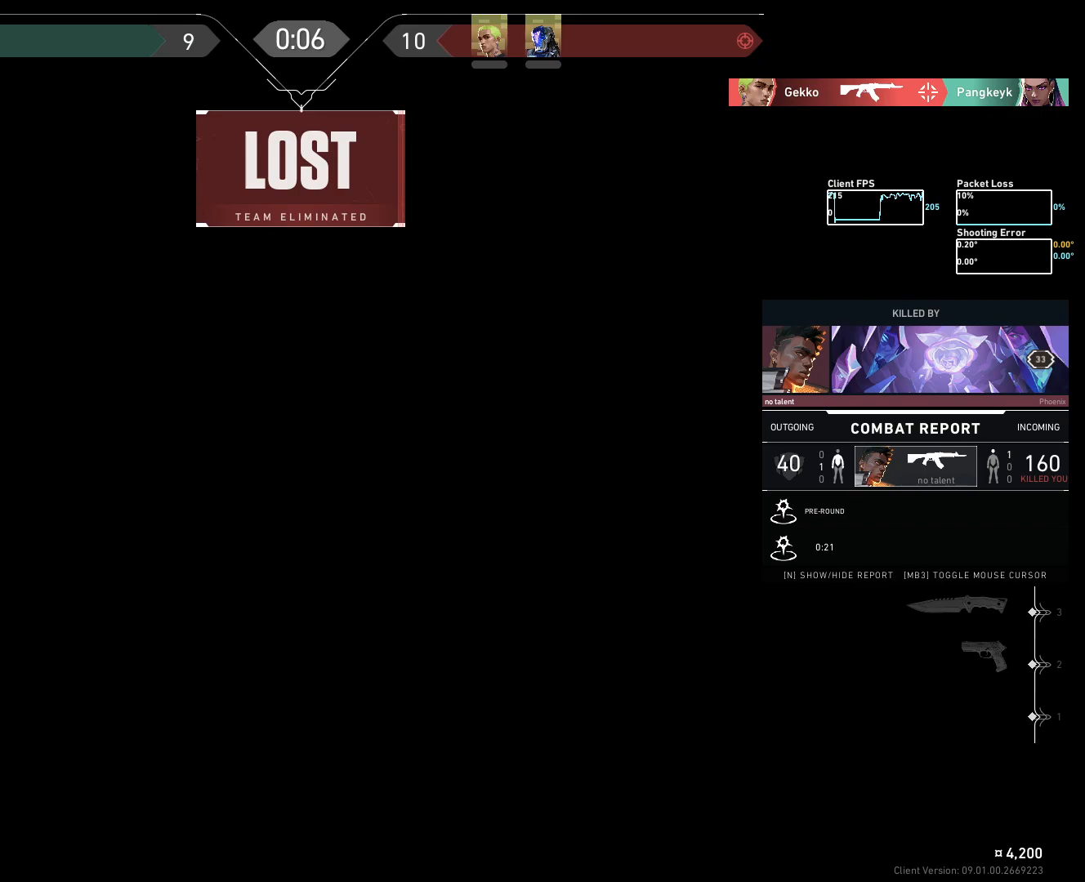
{"keys": [], "mouse": [], "events": []}
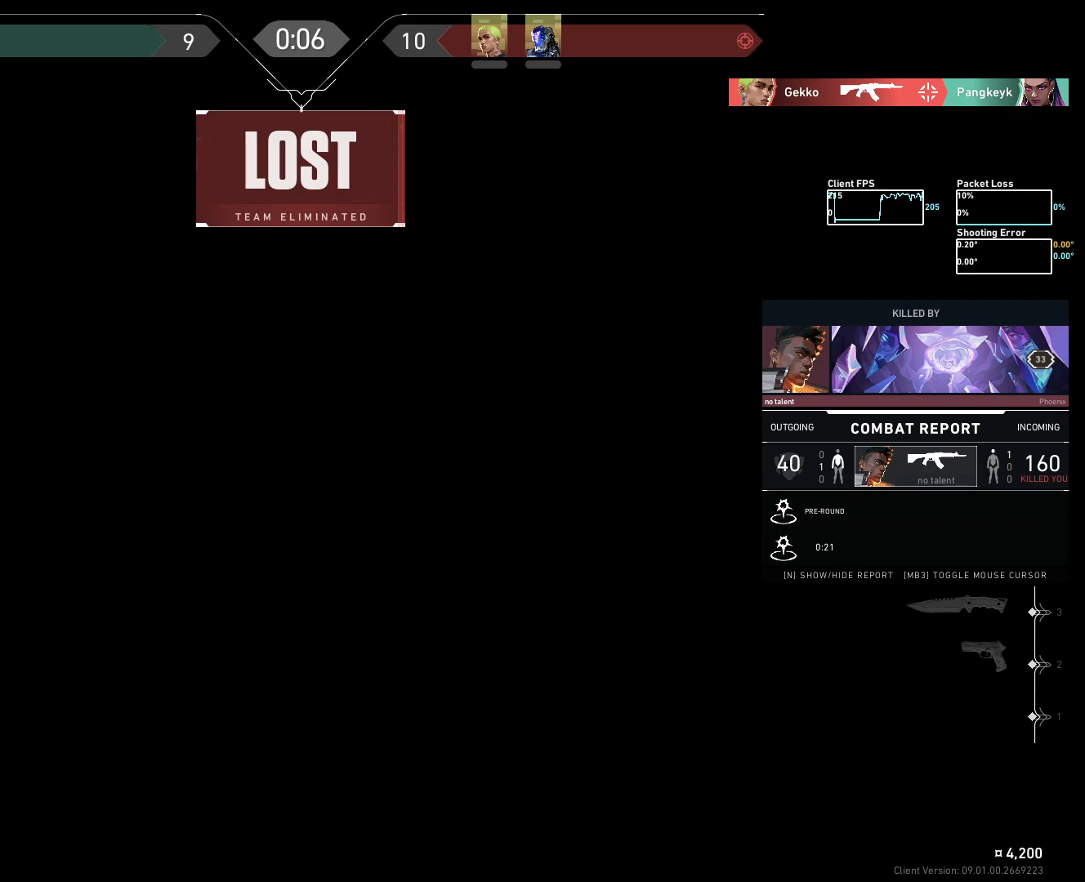
{"keys": [], "mouse": [], "events": []}
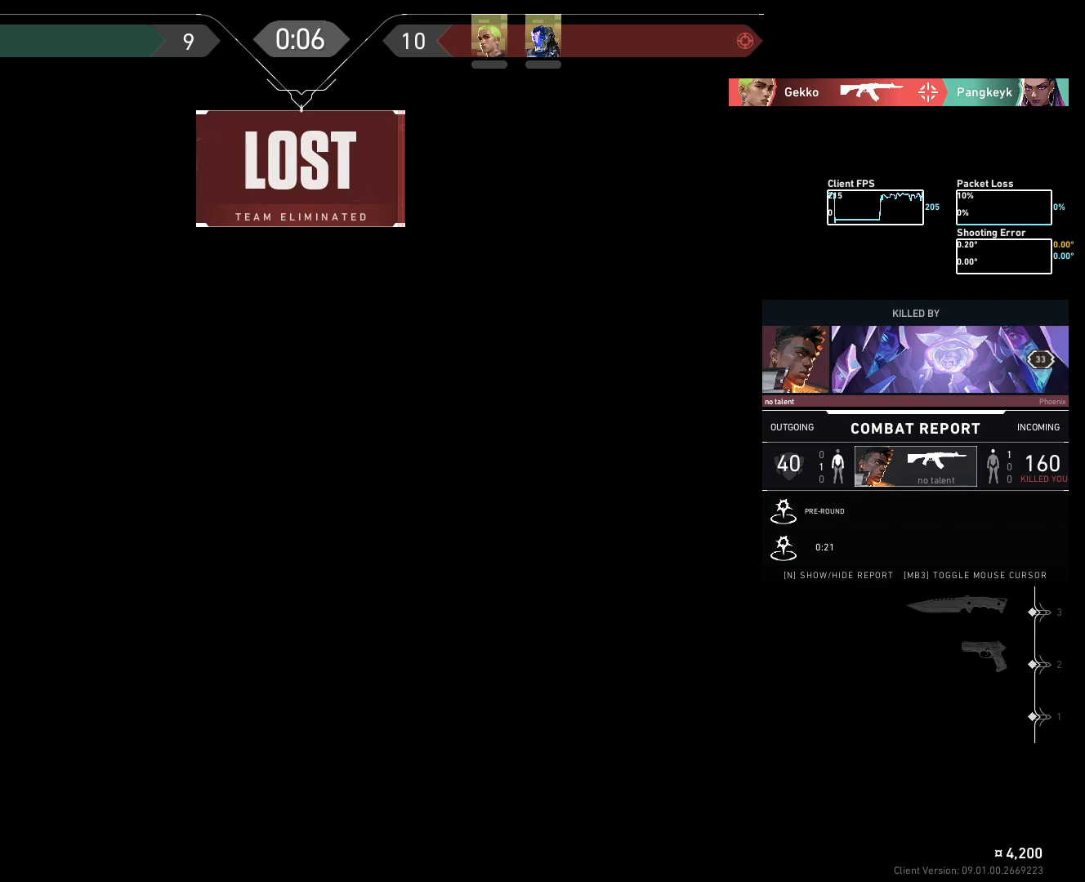
{"keys": [], "mouse": [], "events": []}
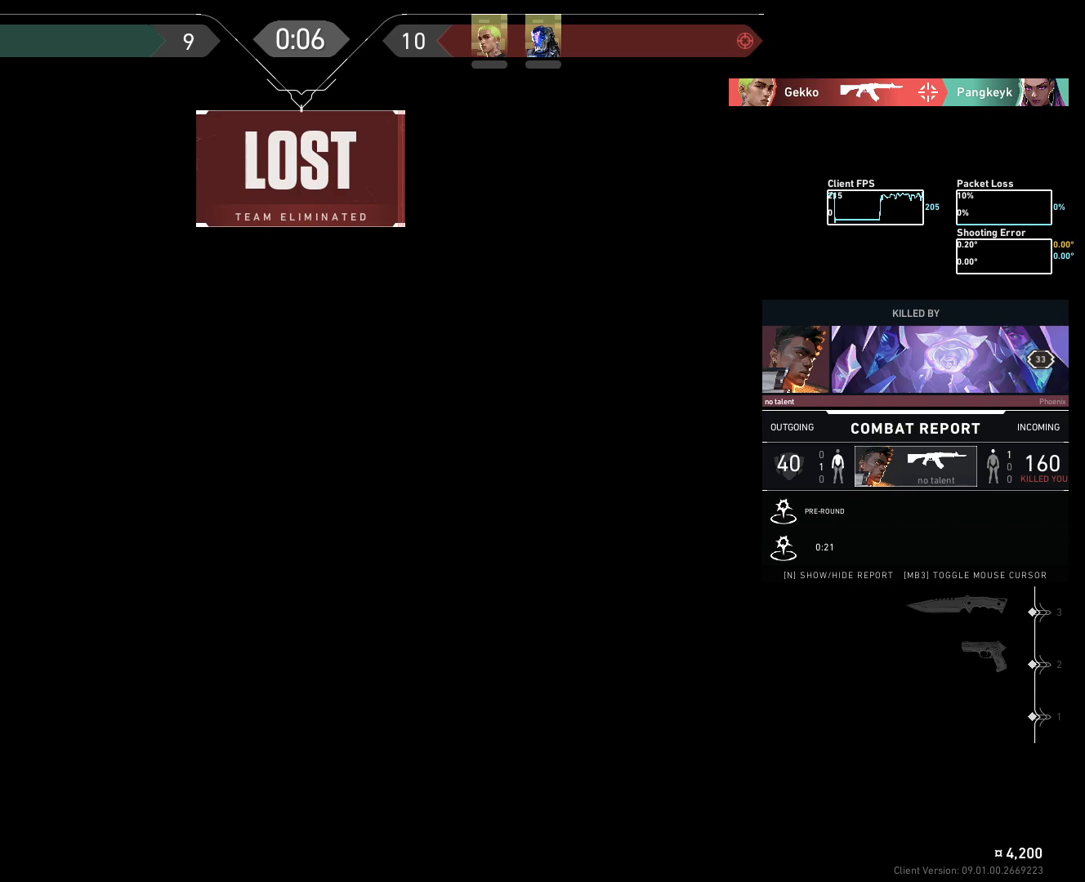
{"keys": [], "mouse": [], "events": [[417, "mouse_left", "down"], [483, "mouse_left", "up"]]}
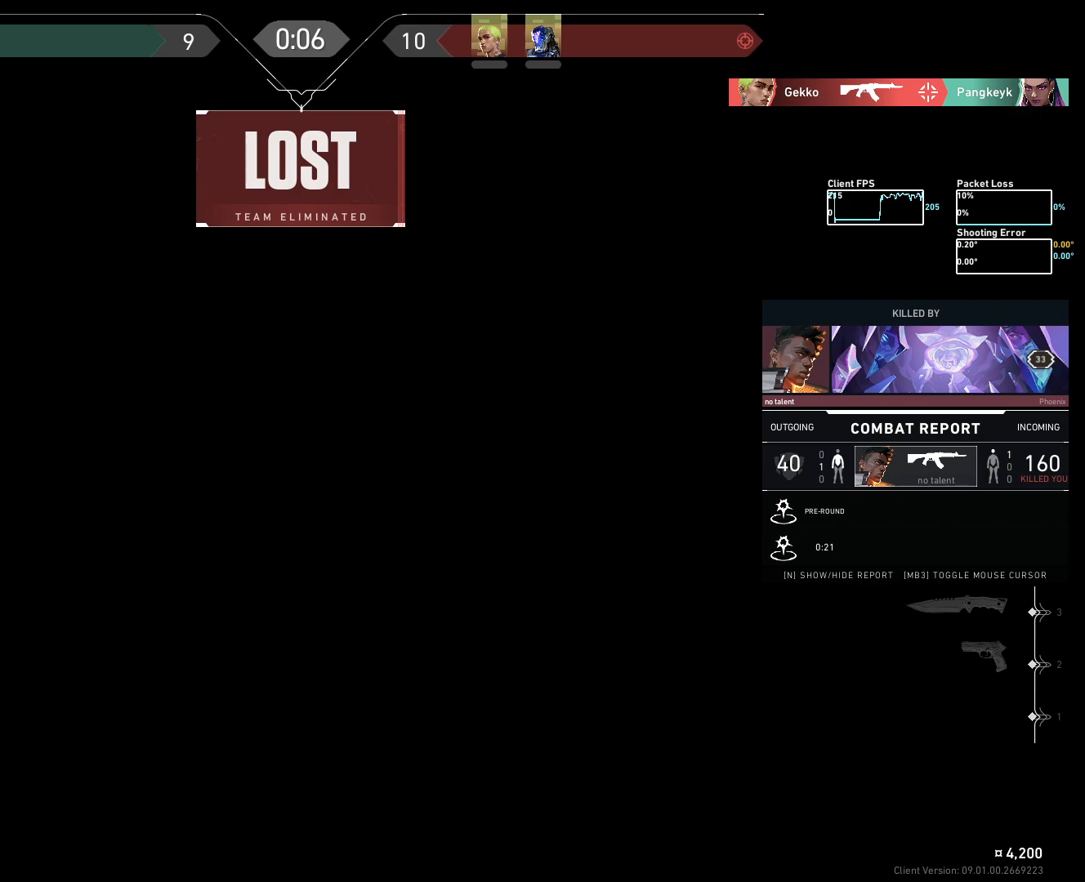
{"keys": [], "mouse": [], "events": []}
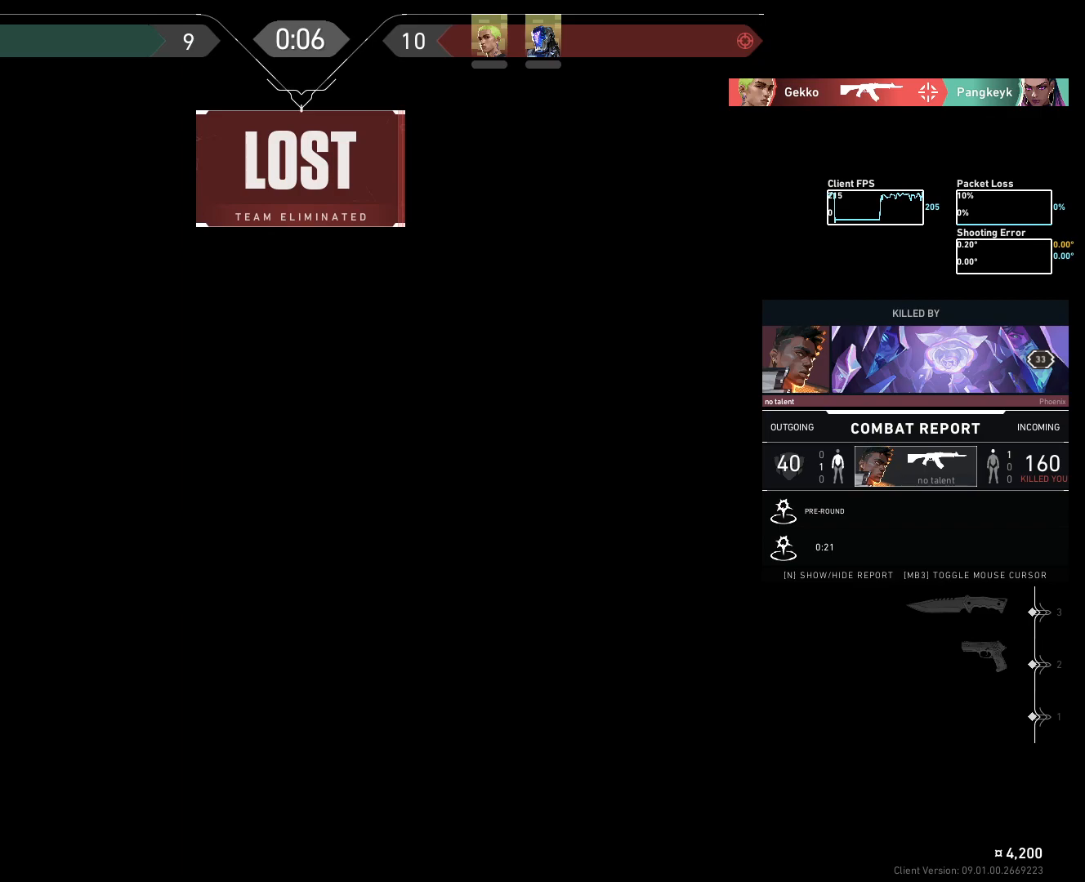
{"keys": [], "mouse": [], "events": [[50, "tab", "down"], [167, "tab", "up"]]}
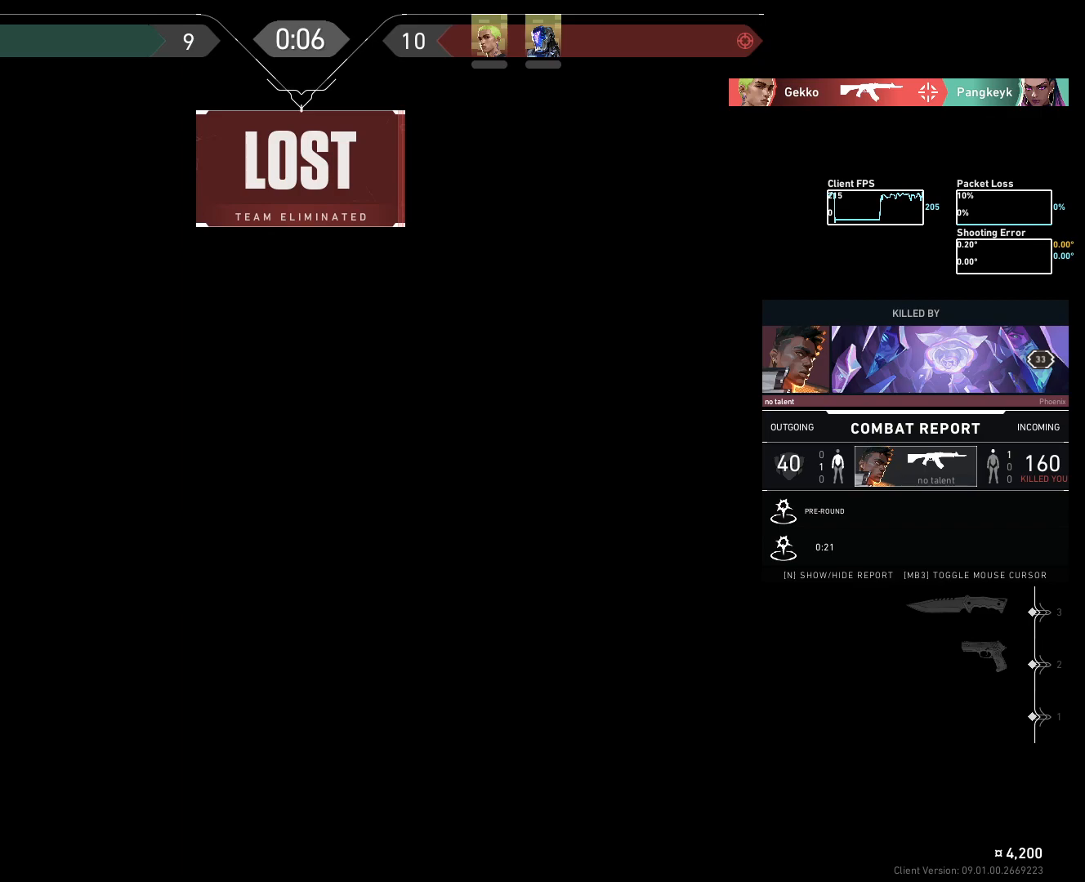
{"keys": ["tab"], "mouse": [], "events": [[200, "tab", "down"], [333, "tab", "up"], [383, "tab", "down"]]}
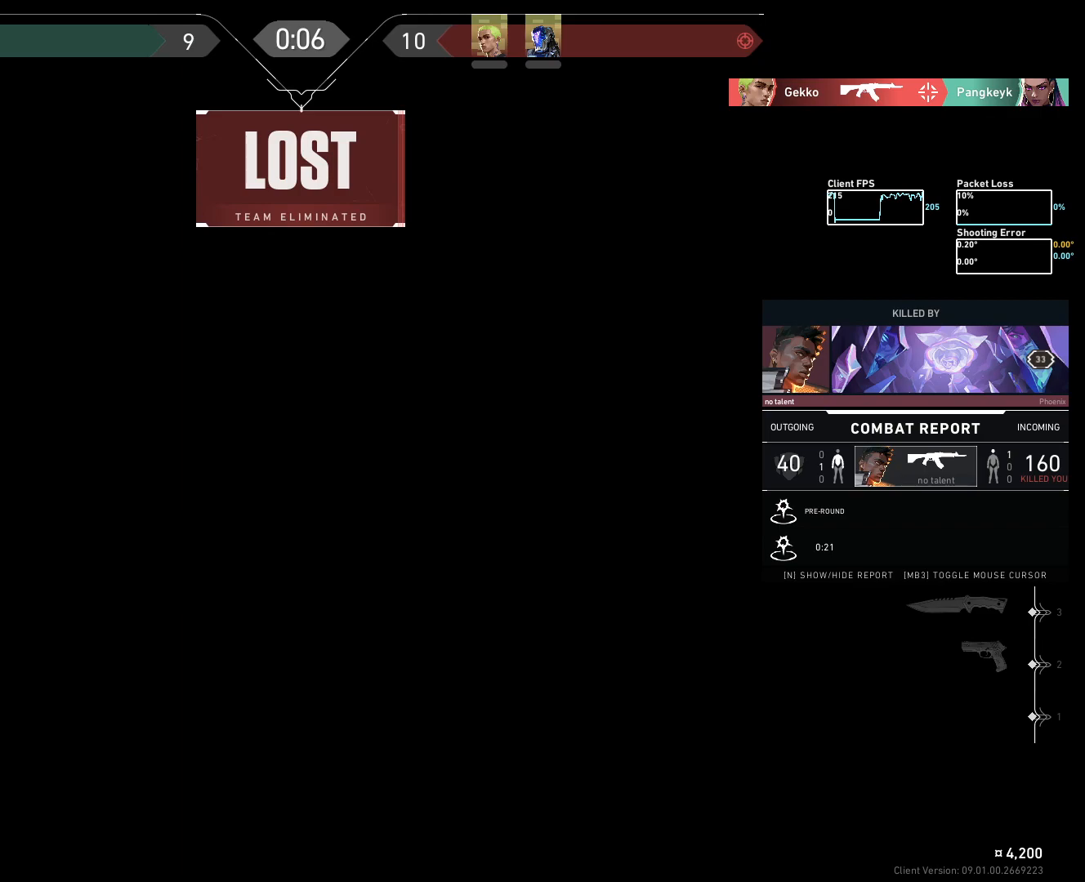
{"keys": [], "mouse": [], "events": [[50, "tab", "up"]]}
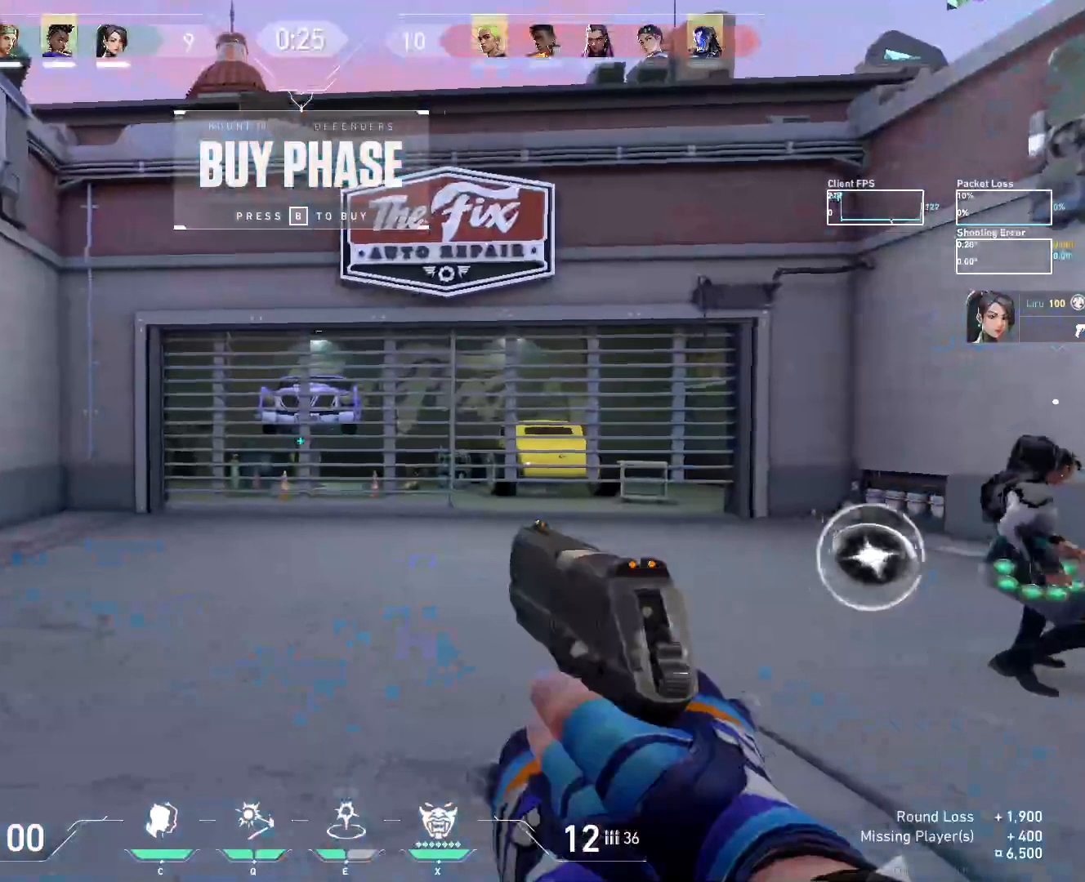
{"keys": [], "mouse": [], "events": []}
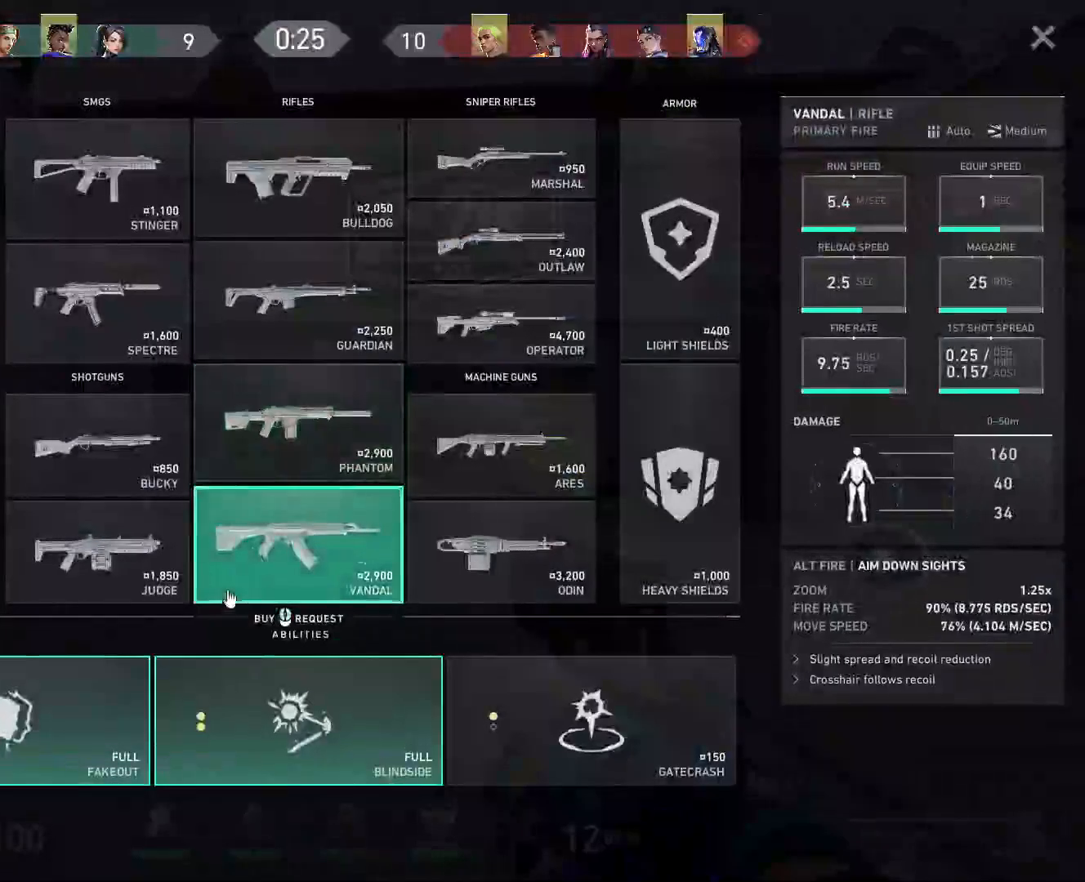
{"keys": [], "mouse": [], "events": [[300, "mouse_left", "down"], [400, "mouse_left", "up"]]}
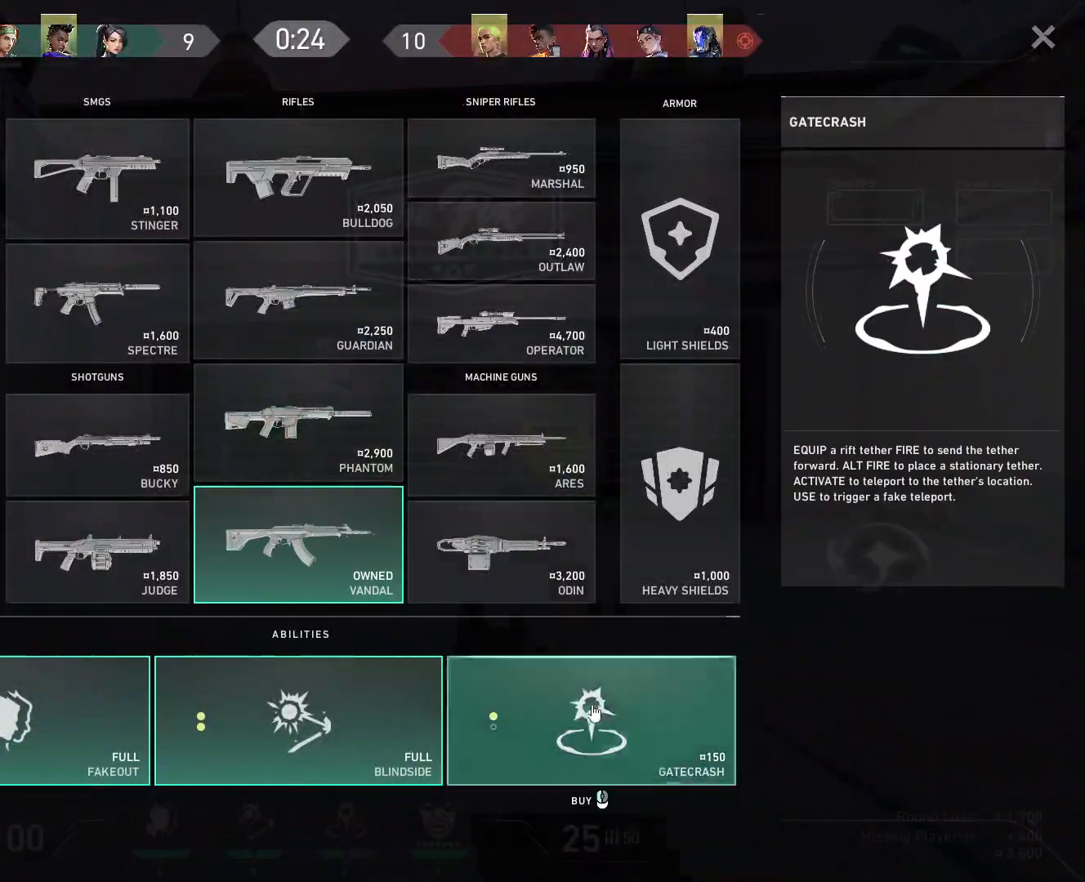
{"keys": [], "mouse": [], "events": [[133, "mouse_left", "down"], [217, "mouse_left", "up"], [367, "mouse_left", "down"], [500, "mouse_left", "up"]]}
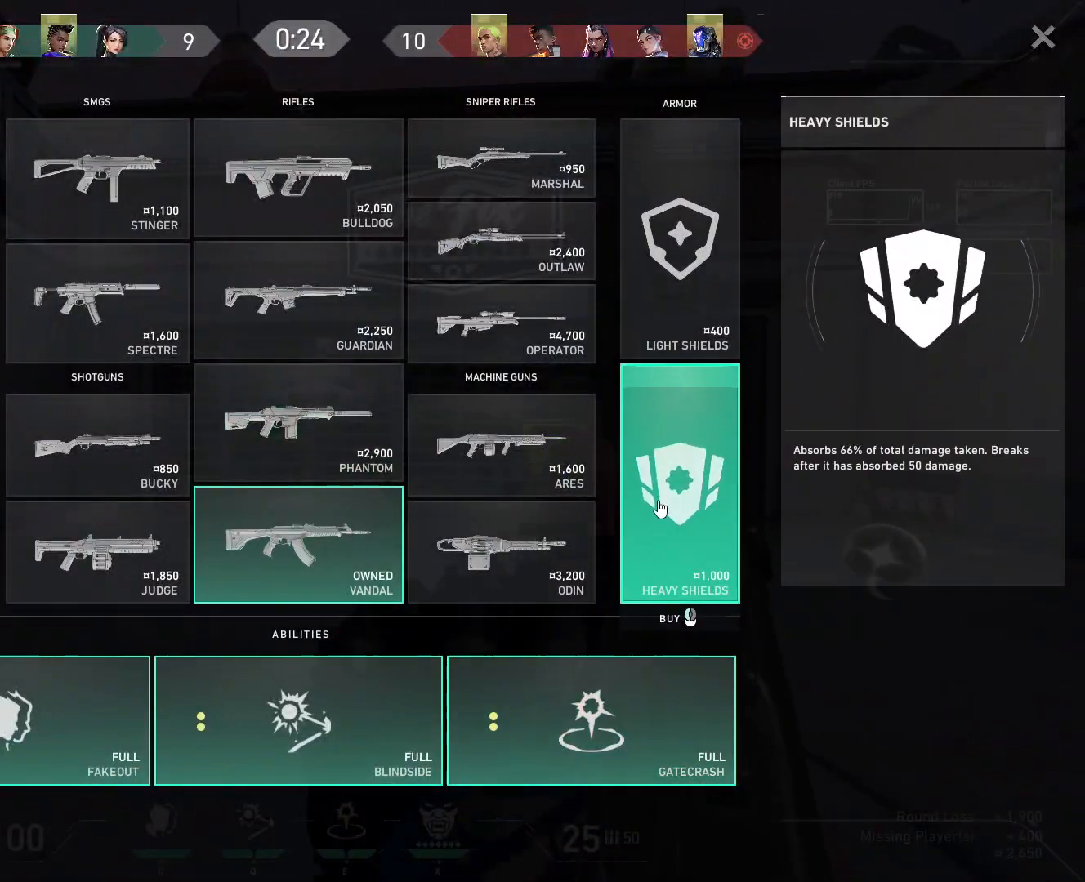
{"keys": [], "mouse": ["wheel"], "events": [[450, "mouse_wheel", "down"]]}
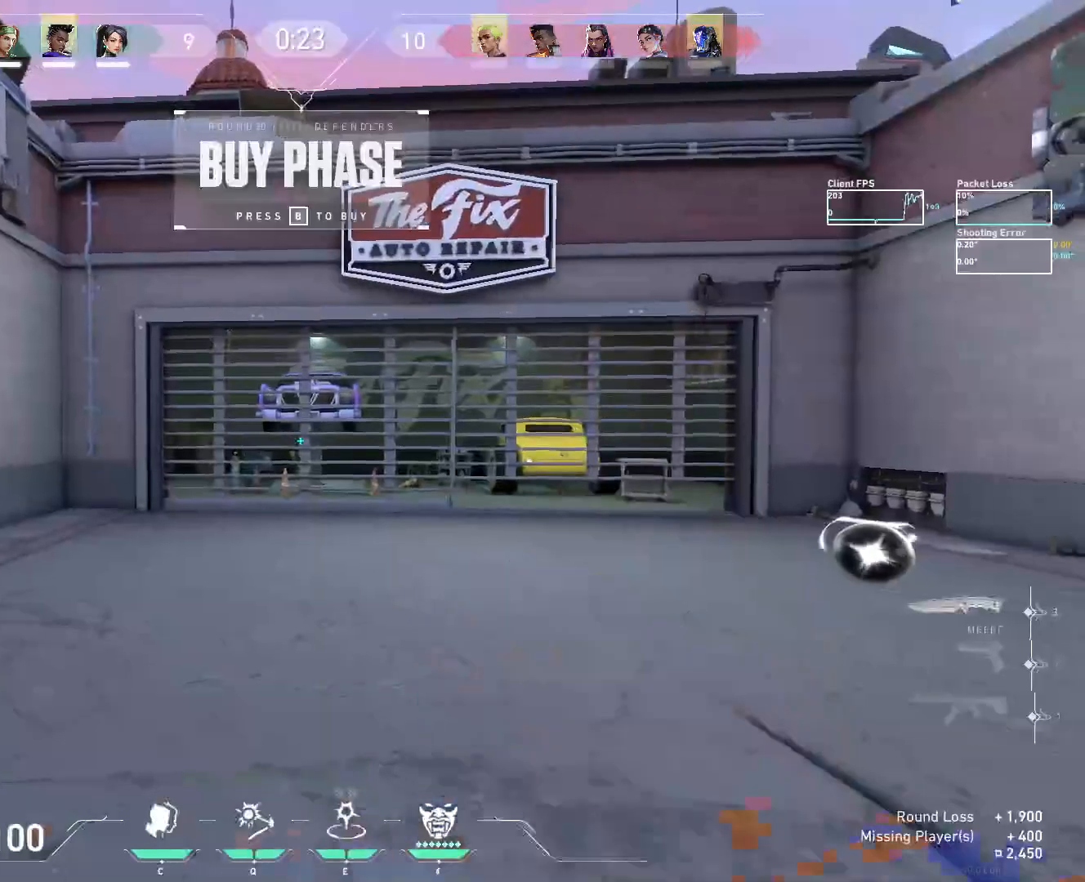
{"keys": [], "mouse": [], "events": [[100, "mouse_wheel", "up"]]}
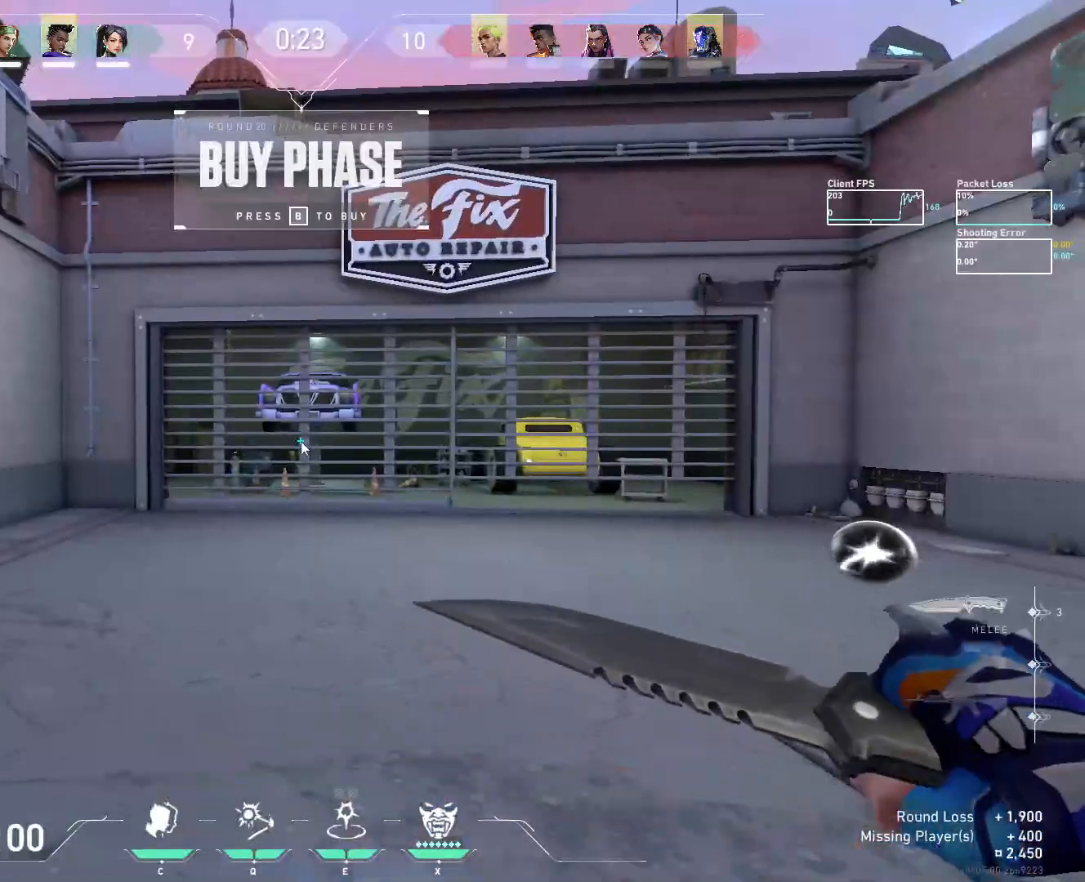
{"keys": [], "mouse": [], "events": []}
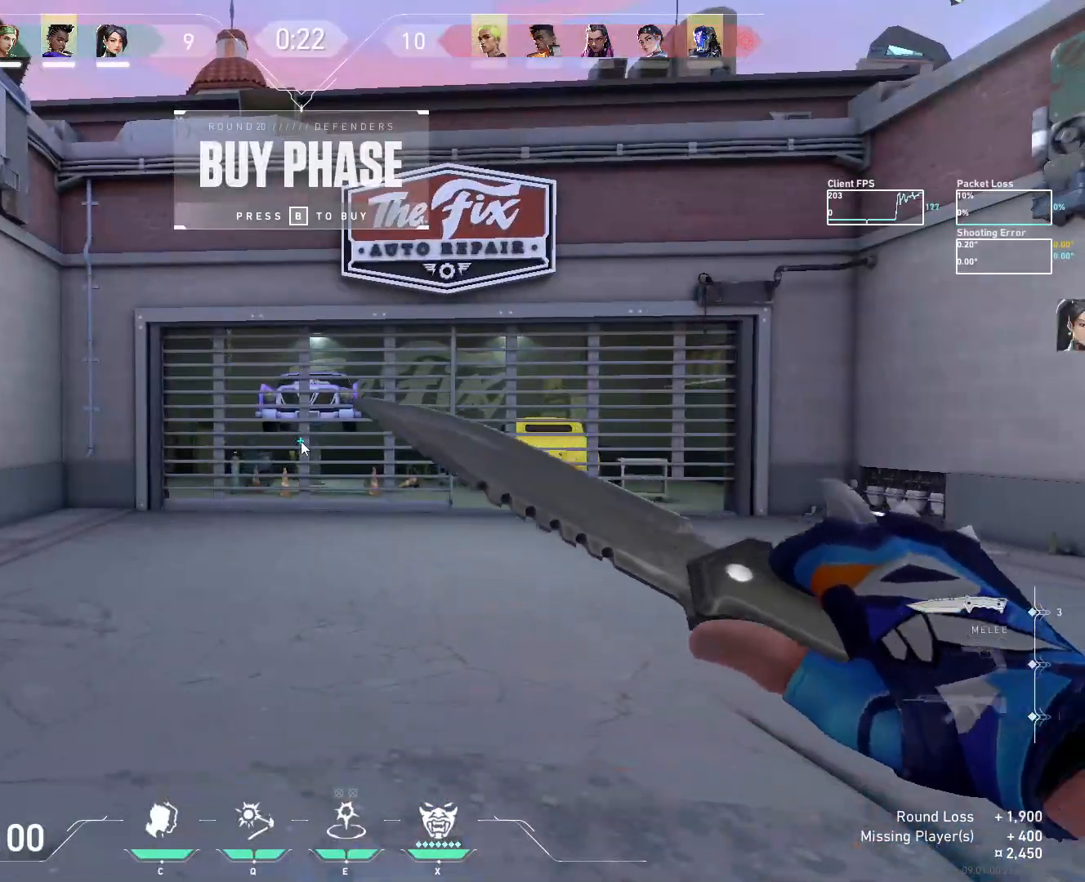
{"keys": [], "mouse": [], "events": []}
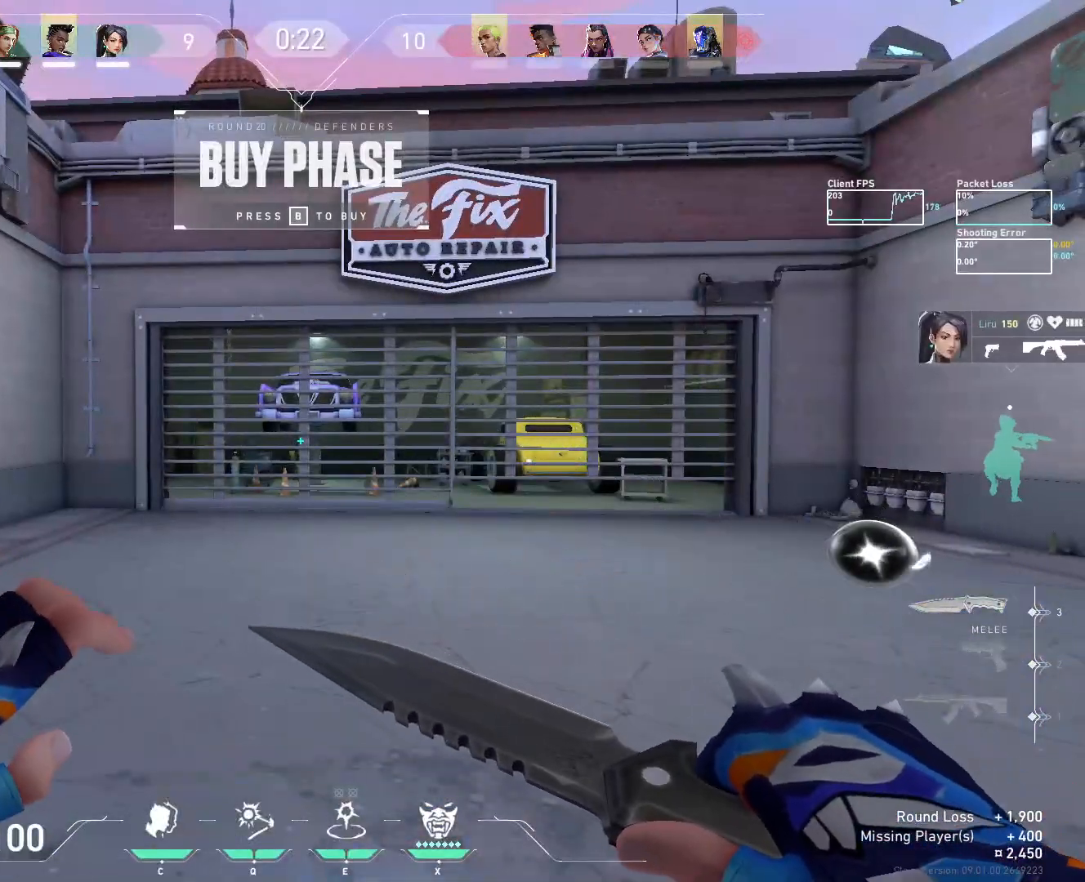
{"keys": [], "mouse": [], "events": []}
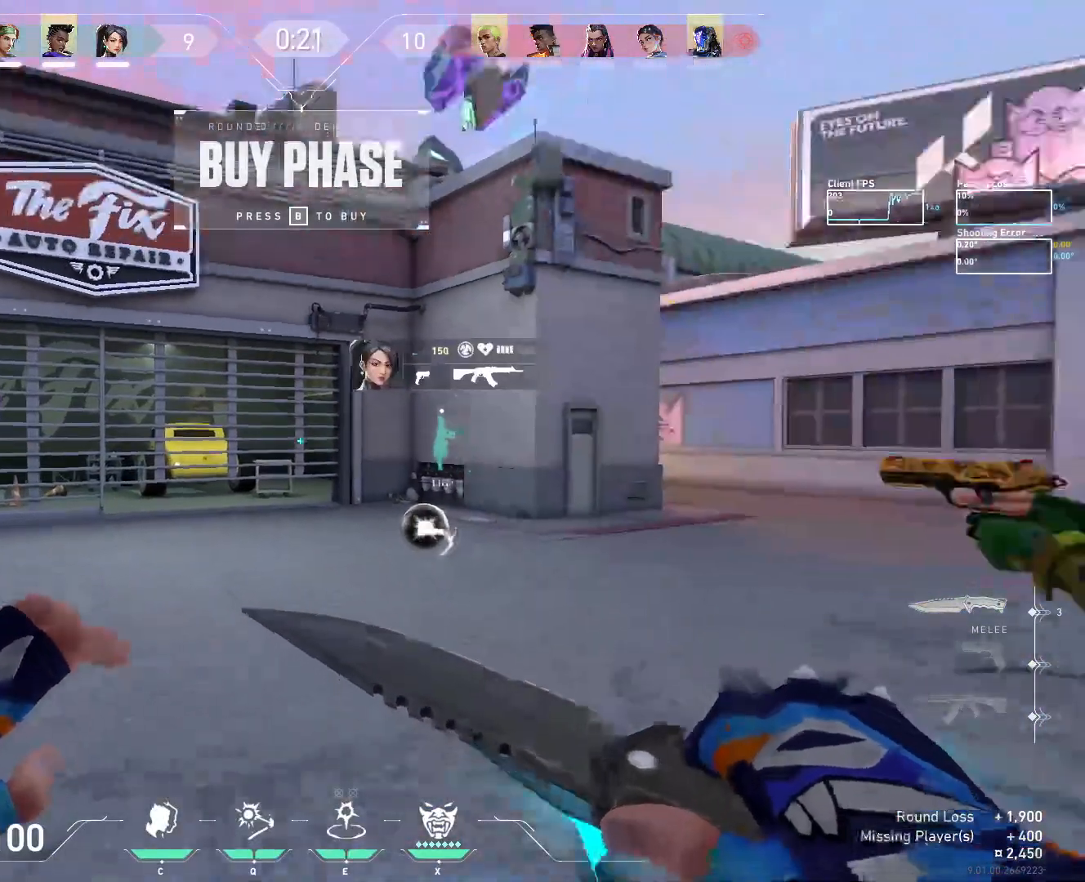
{"keys": ["w"], "mouse": [], "events": [[267, "w", "down"]]}